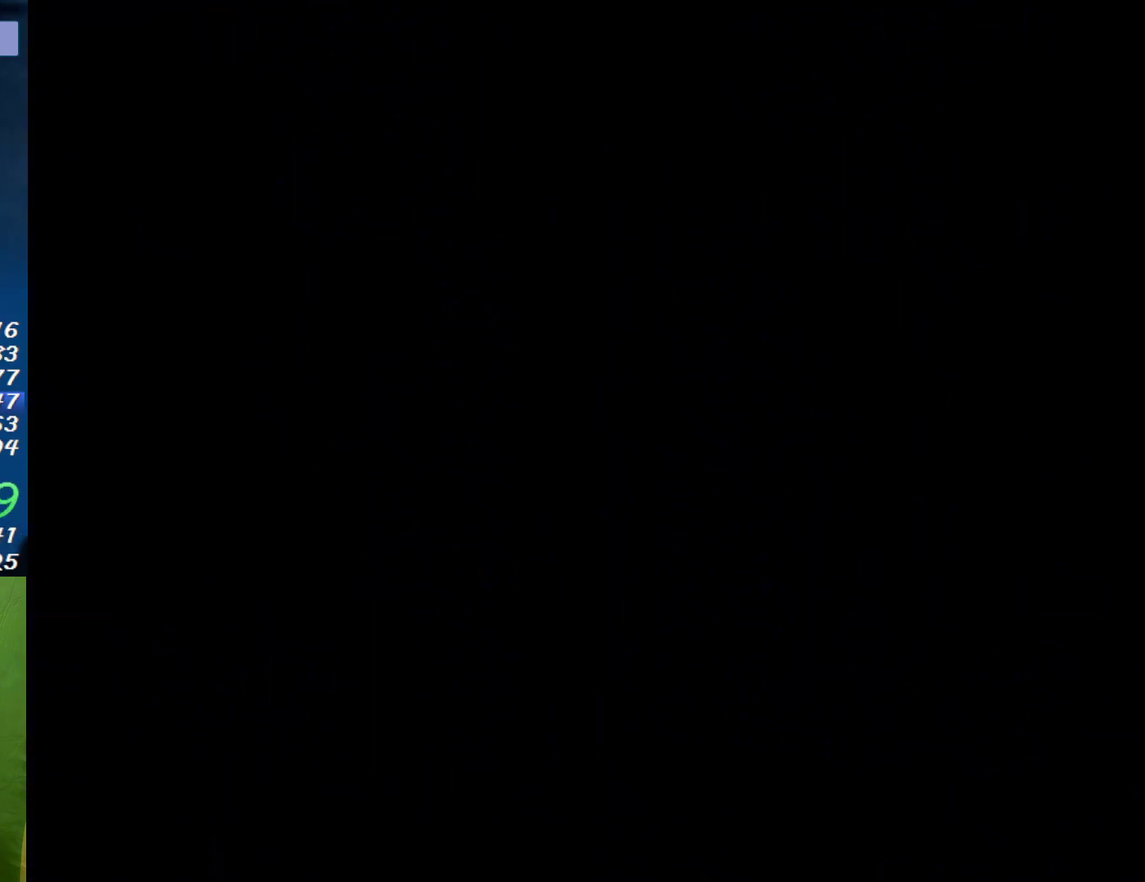
Gameplay with a controller (Nintendo layout); each line is a JSON object with the inputs held at the frame after it. "events" lists button and stick changes between this image and that frame as [ms after this image, input, new state], when the widget could be followed in between. Not read: A L3 R3.
{"buttons": ["X"], "events": []}
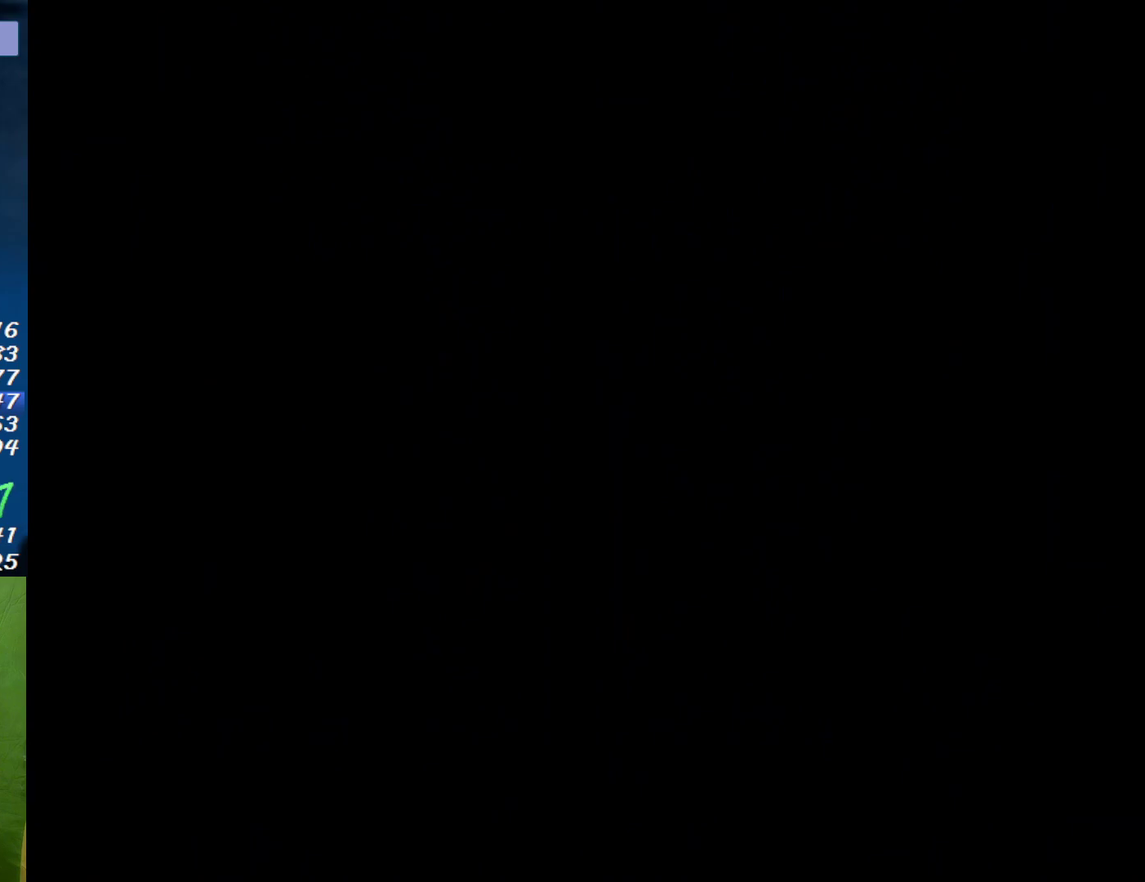
{"buttons": ["X", "DPAD_RIGHT"], "events": [[100, "DPAD_RIGHT", "down"]]}
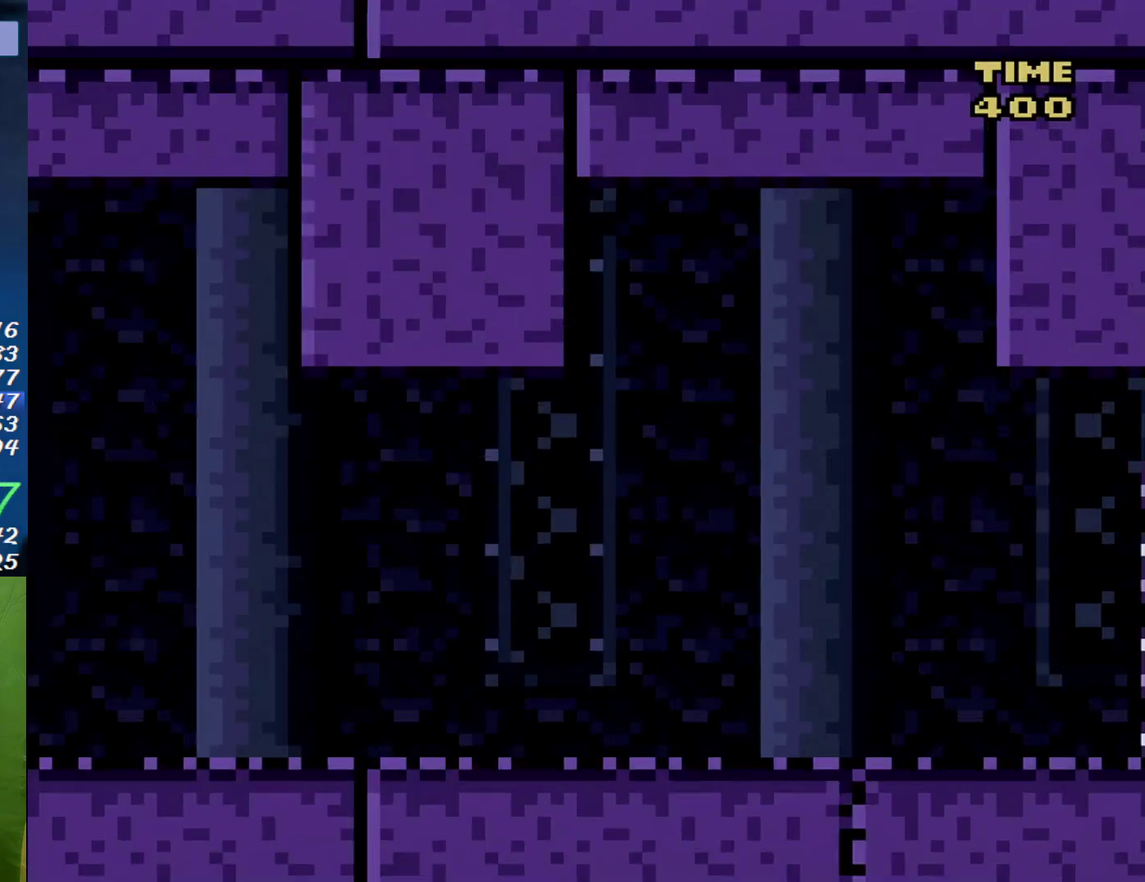
{"buttons": ["X", "DPAD_RIGHT"], "events": []}
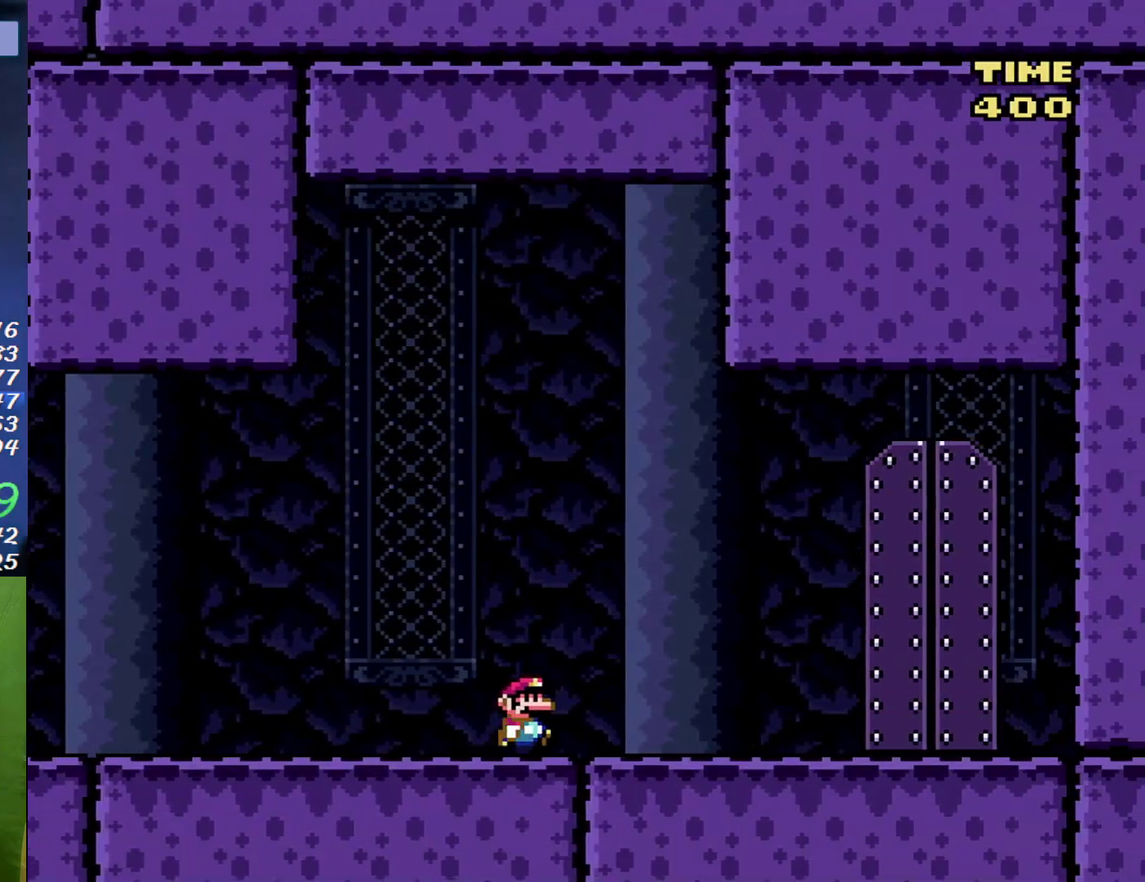
{"buttons": ["X", "DPAD_RIGHT"], "events": []}
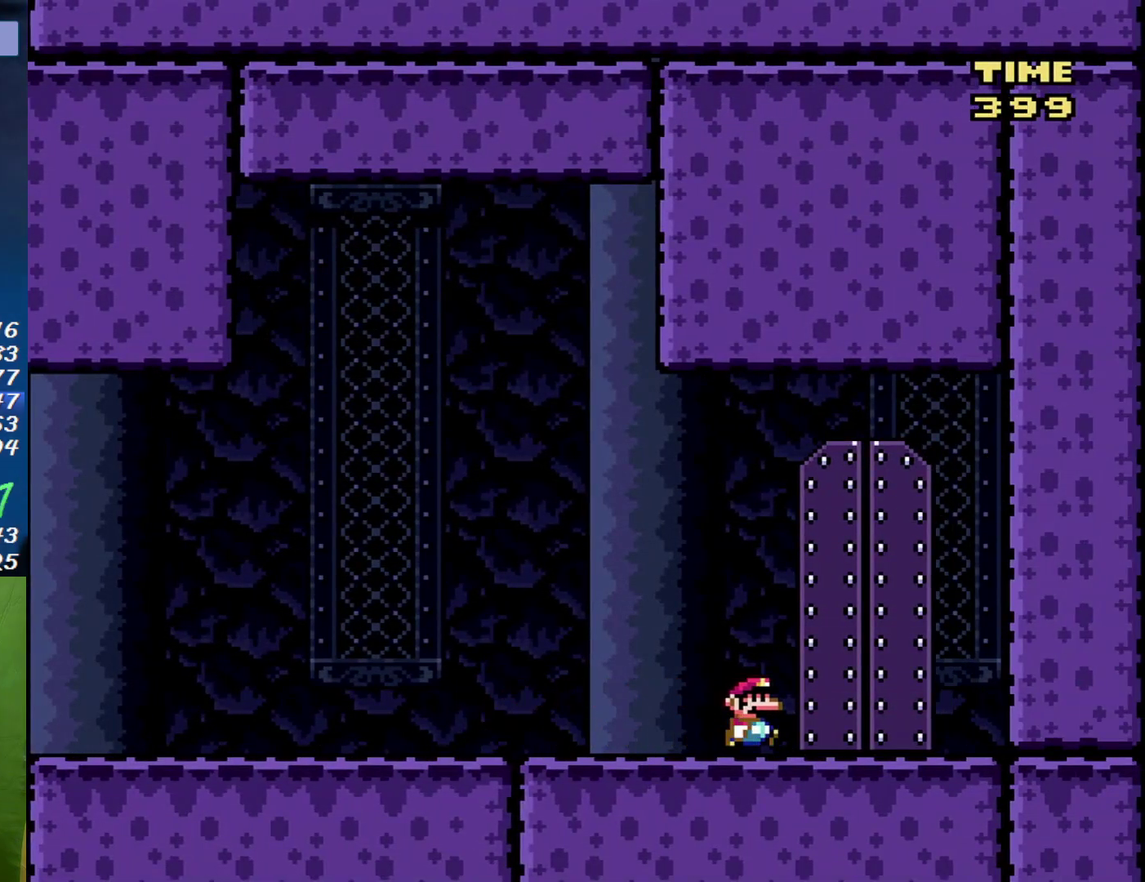
{"buttons": [], "events": [[100, "DPAD_RIGHT", "up"], [100, "DPAD_UP", "down"], [133, "DPAD_LEFT", "down"], [250, "DPAD_LEFT", "up"], [317, "DPAD_UP", "up"], [433, "X", "up"]]}
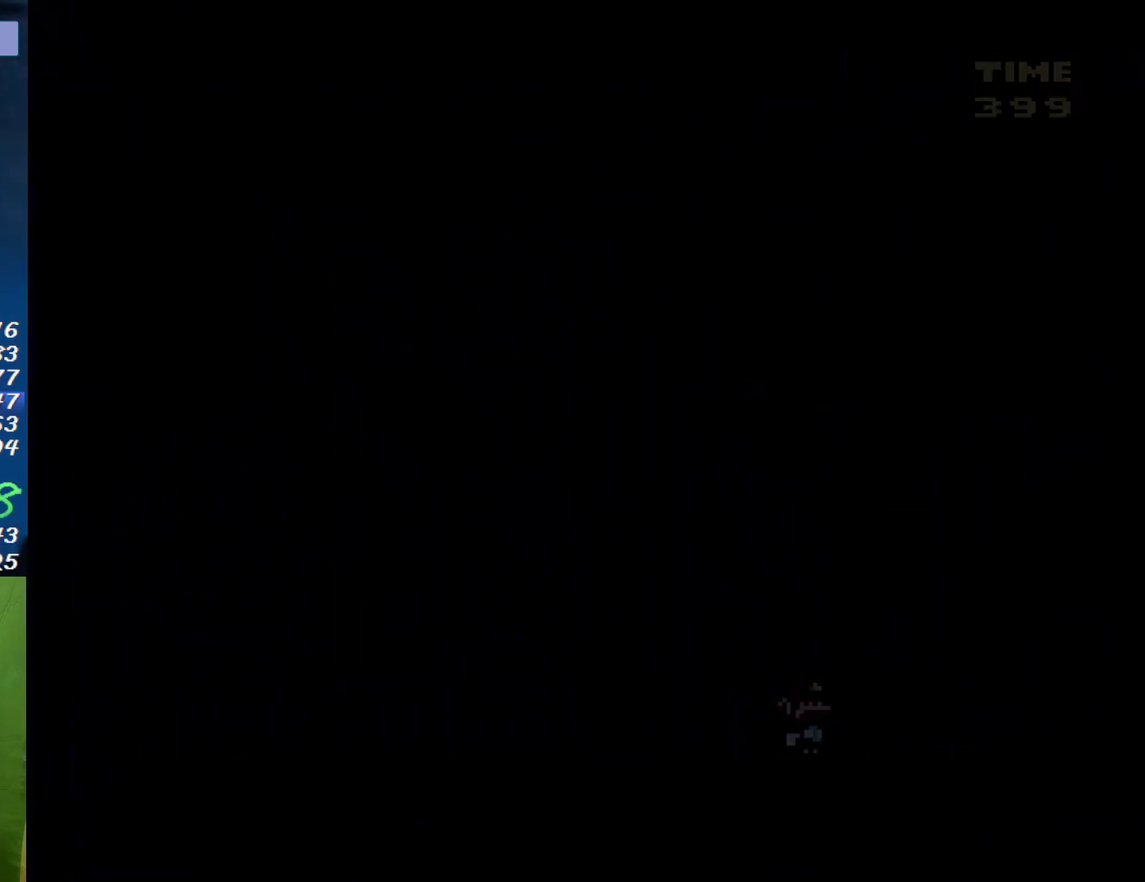
{"buttons": [], "events": []}
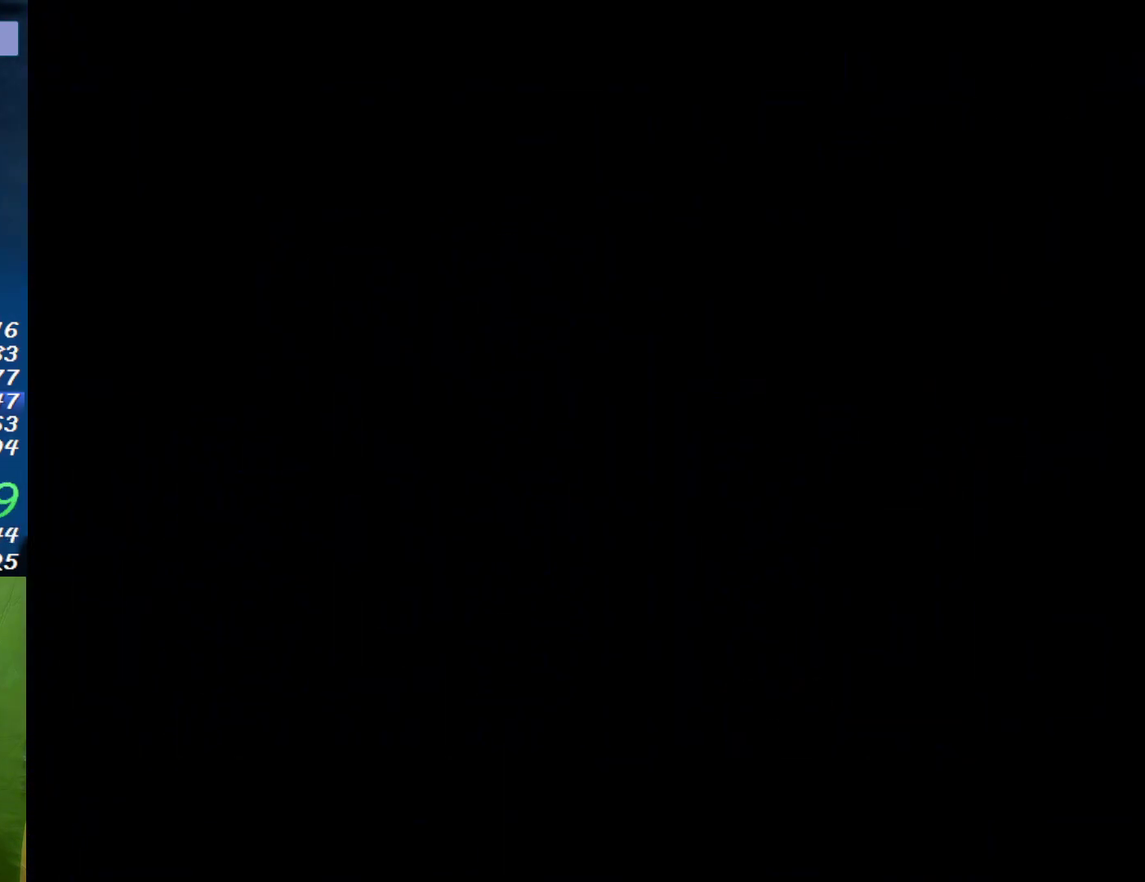
{"buttons": [], "events": []}
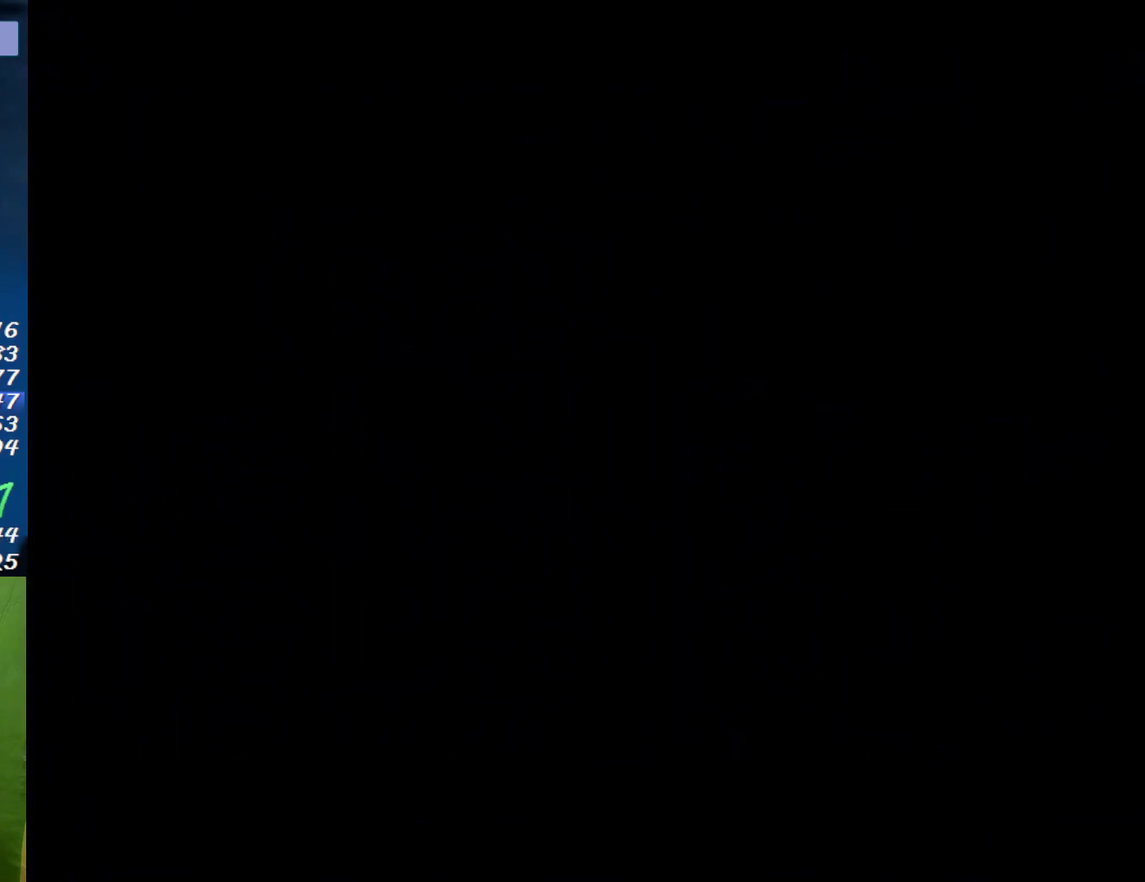
{"buttons": [], "events": []}
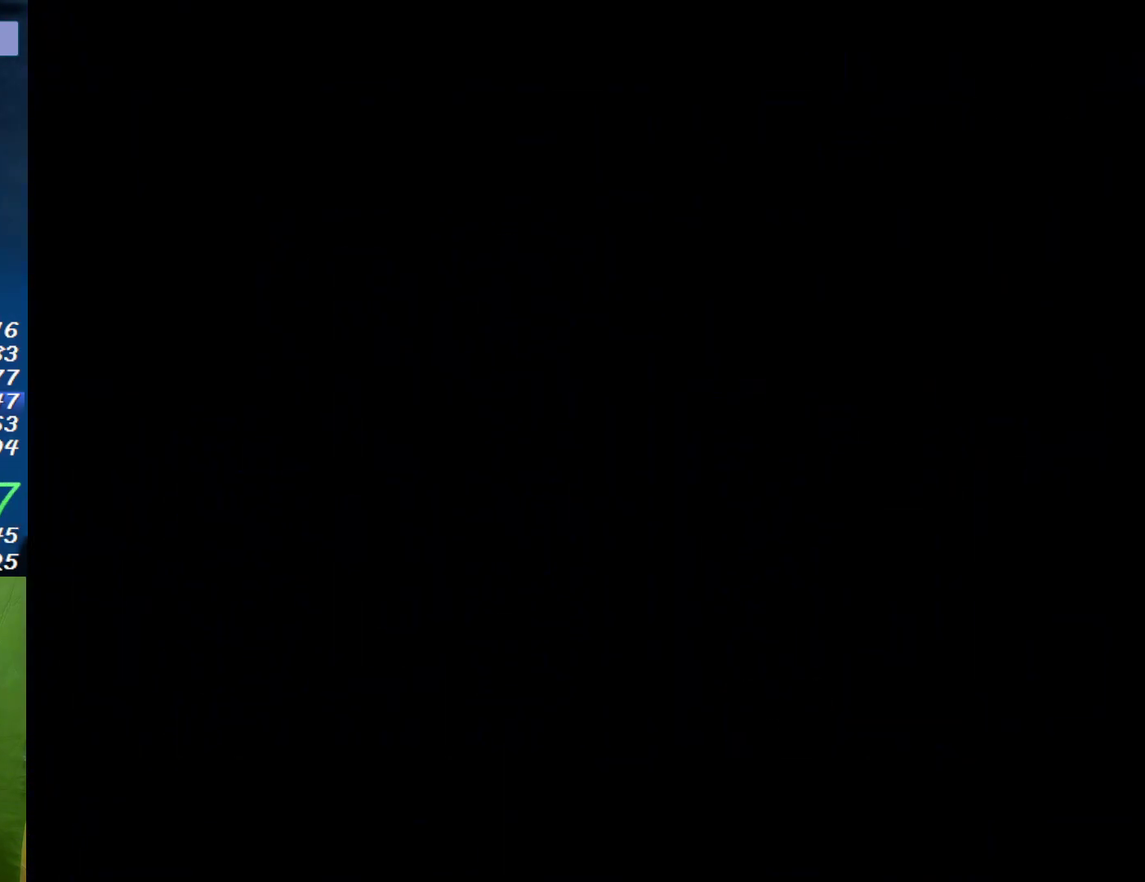
{"buttons": [], "events": []}
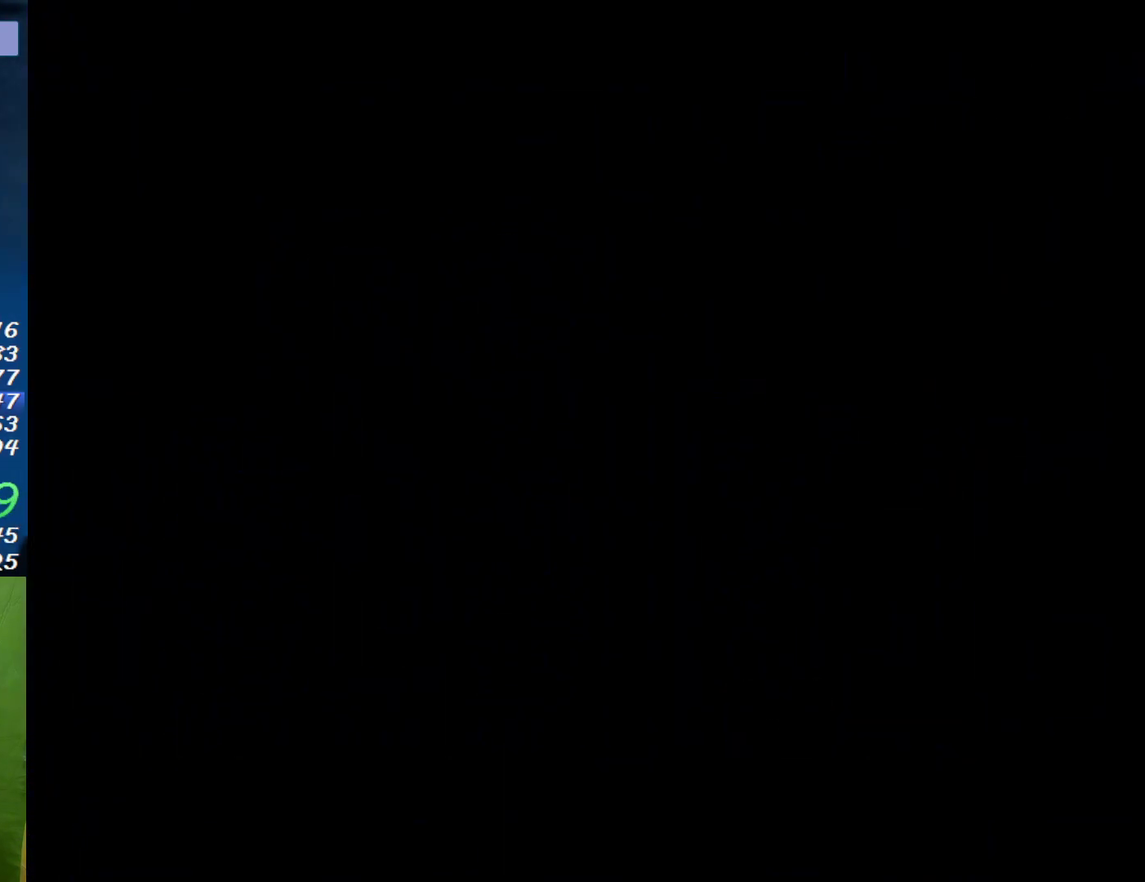
{"buttons": [], "events": []}
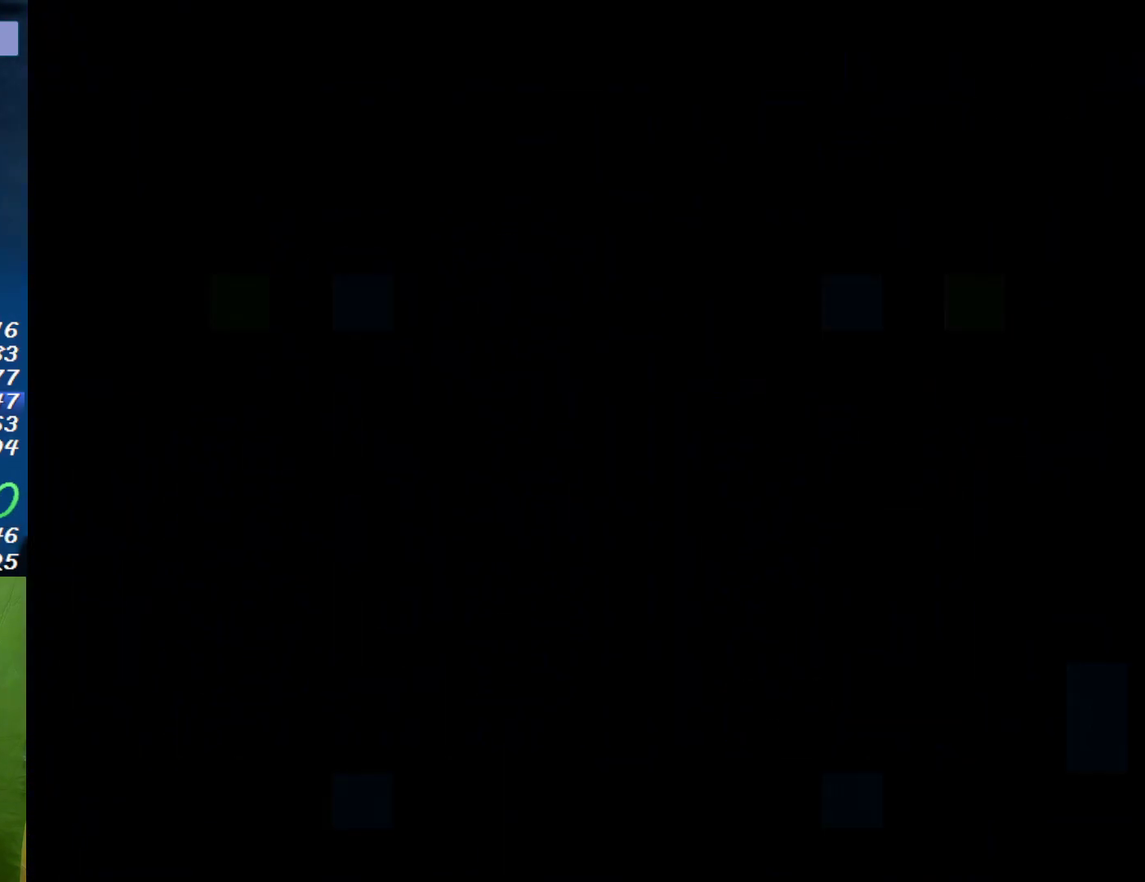
{"buttons": ["X", "DPAD_DOWN"], "events": [[500, "DPAD_DOWN", "down"], [500, "X", "down"]]}
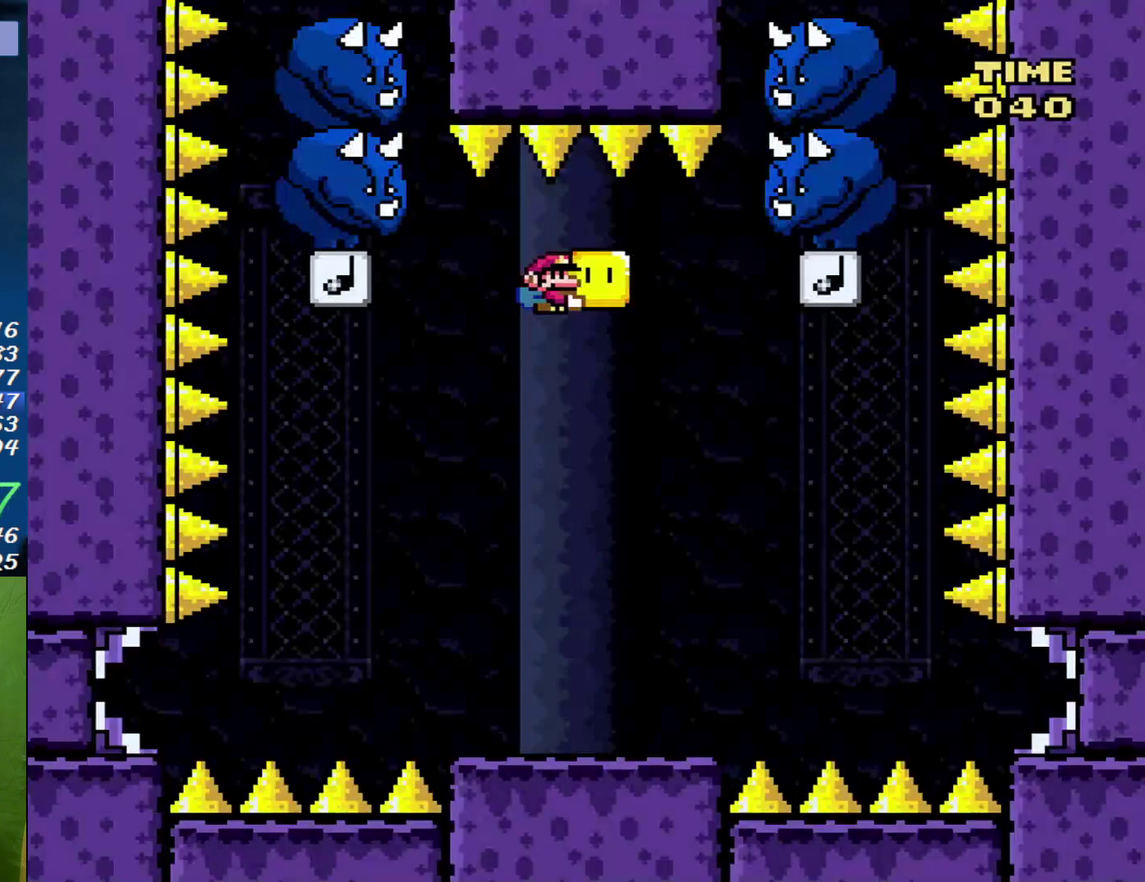
{"buttons": ["DPAD_RIGHT"], "events": [[217, "X", "up"], [350, "DPAD_DOWN", "up"], [433, "DPAD_RIGHT", "down"]]}
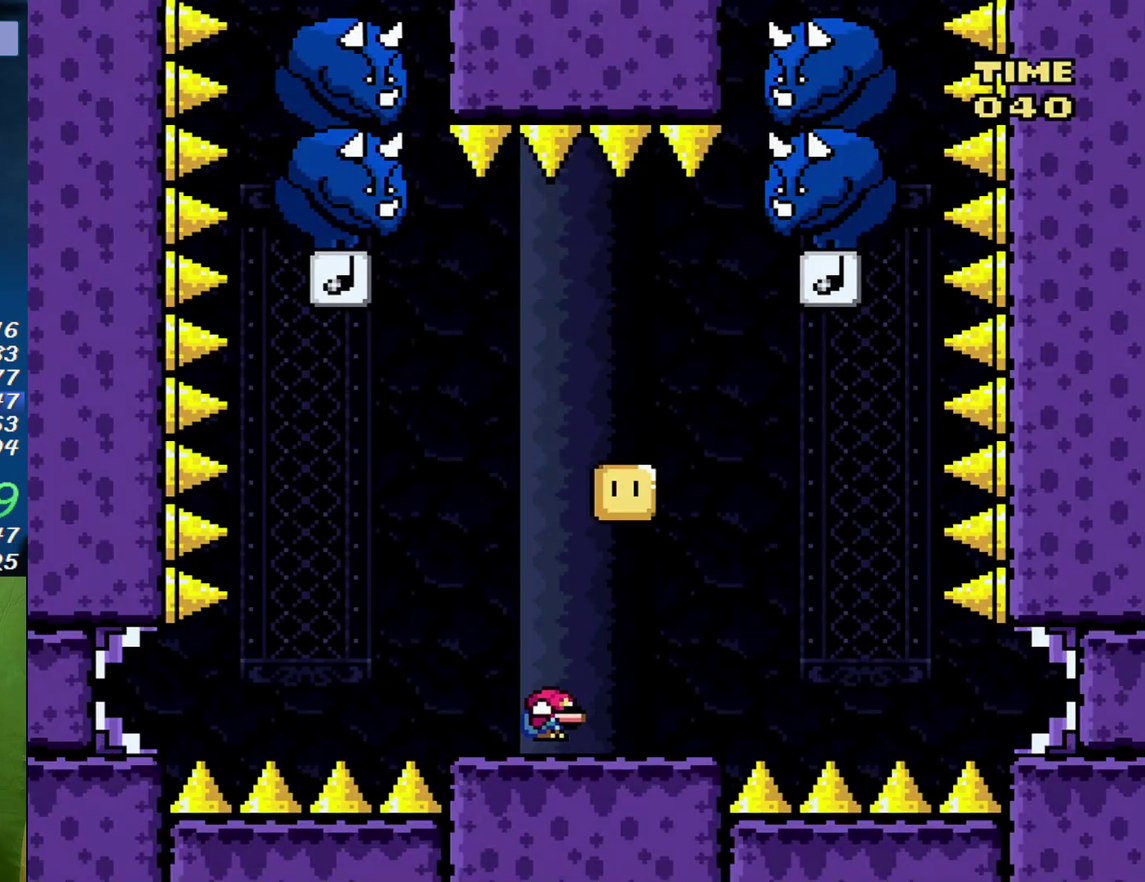
{"buttons": ["X"], "events": [[133, "DPAD_RIGHT", "up"], [500, "X", "down"]]}
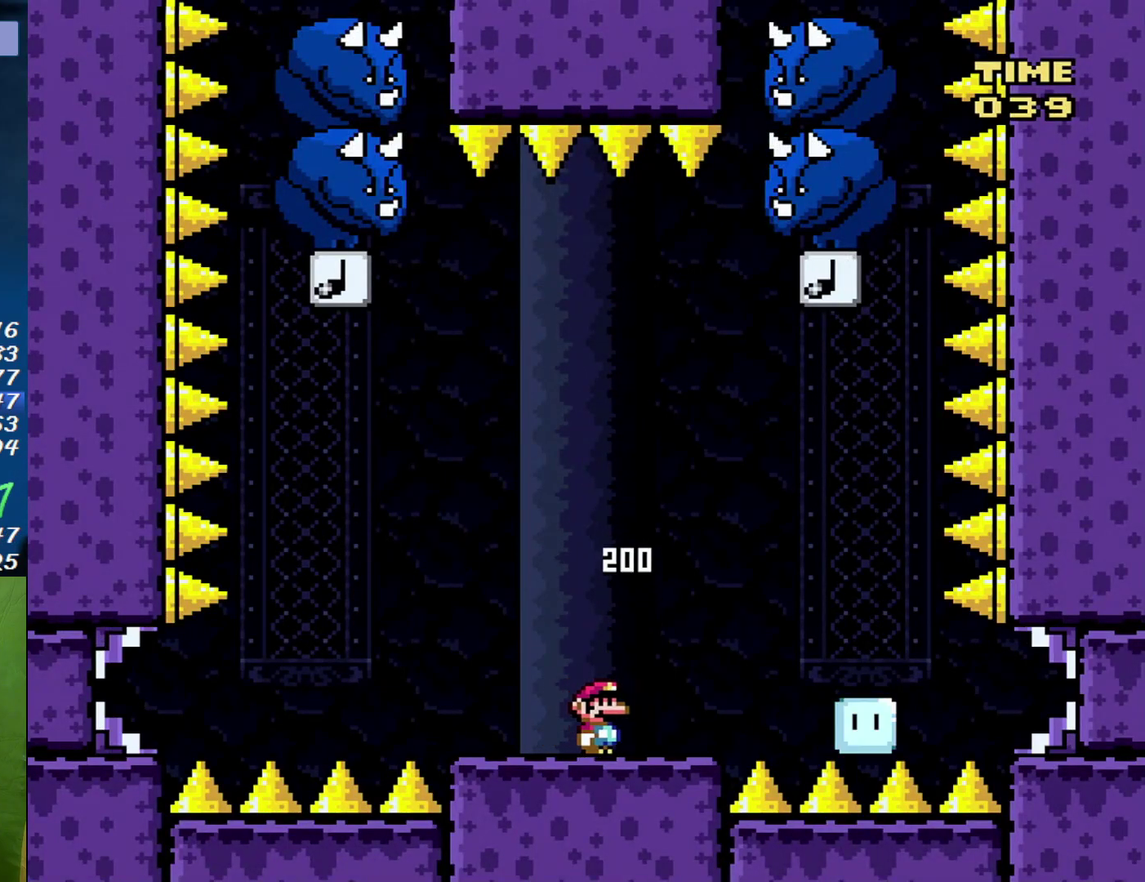
{"buttons": ["X", "DPAD_LEFT"], "events": [[467, "DPAD_LEFT", "down"]]}
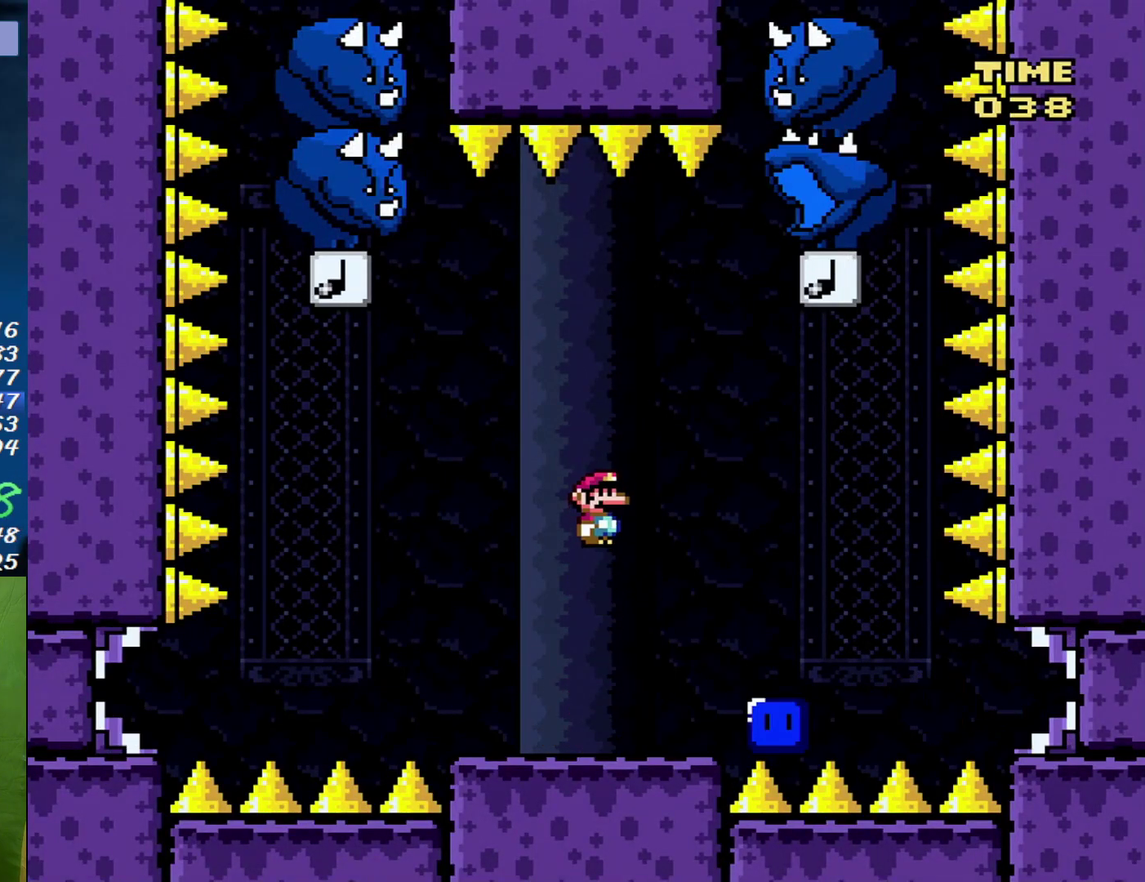
{"buttons": ["X"], "events": [[383, "DPAD_LEFT", "up"]]}
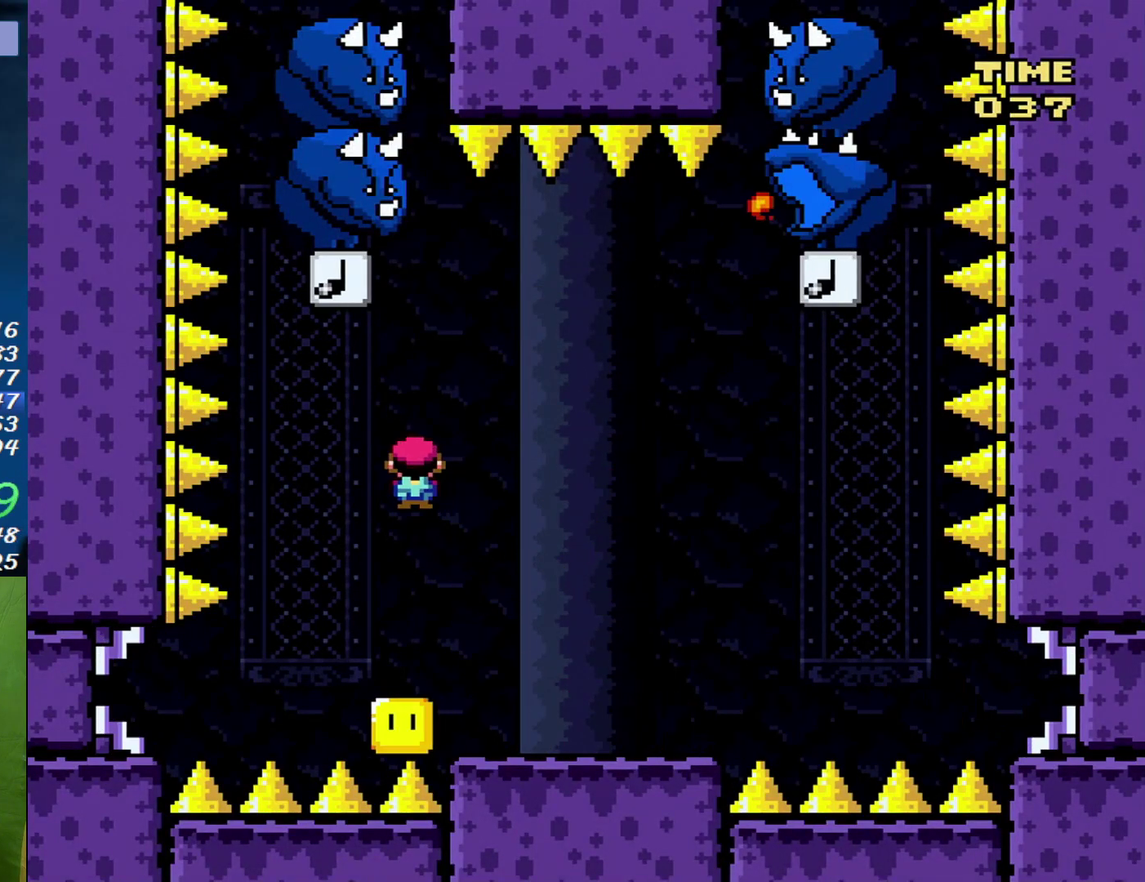
{"buttons": ["X", "DPAD_RIGHT"], "events": [[67, "DPAD_RIGHT", "down"], [183, "DPAD_RIGHT", "up"], [283, "DPAD_RIGHT", "down"], [400, "DPAD_RIGHT", "up"], [467, "DPAD_RIGHT", "down"]]}
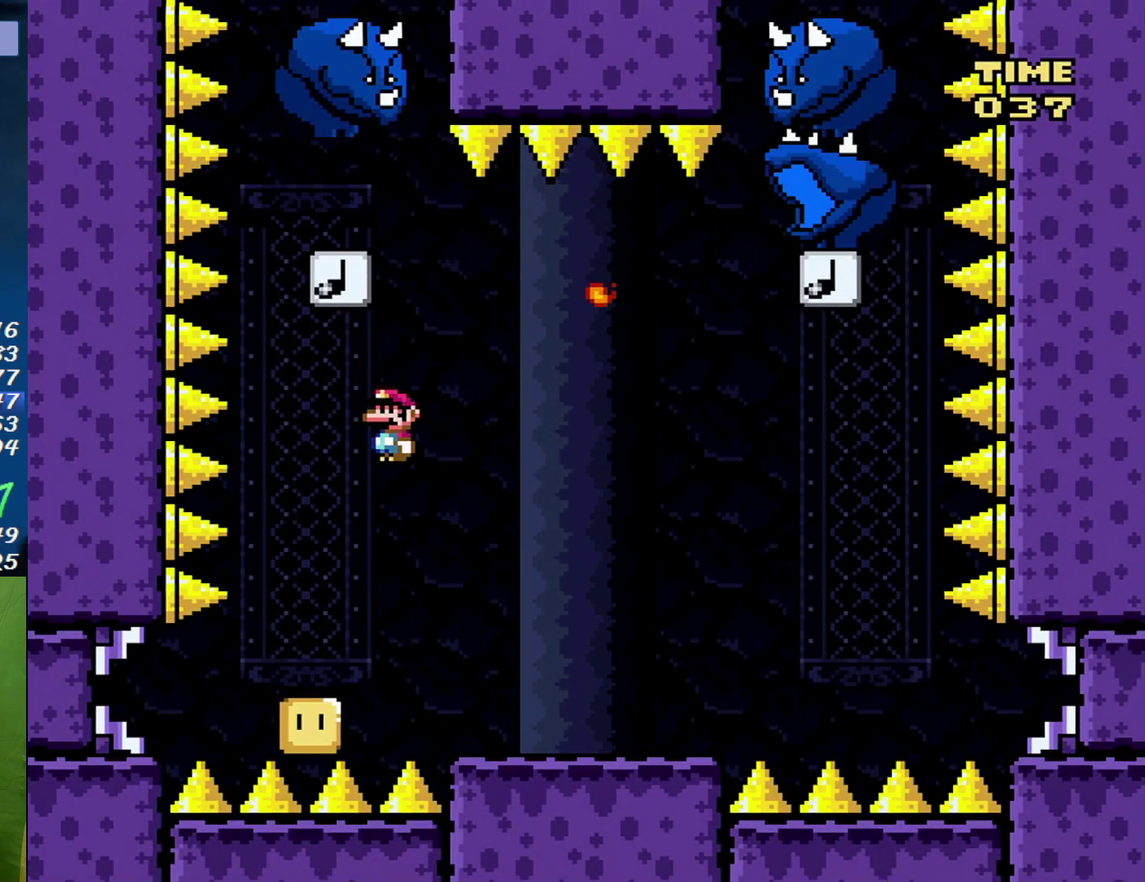
{"buttons": ["X", "DPAD_RIGHT"], "events": []}
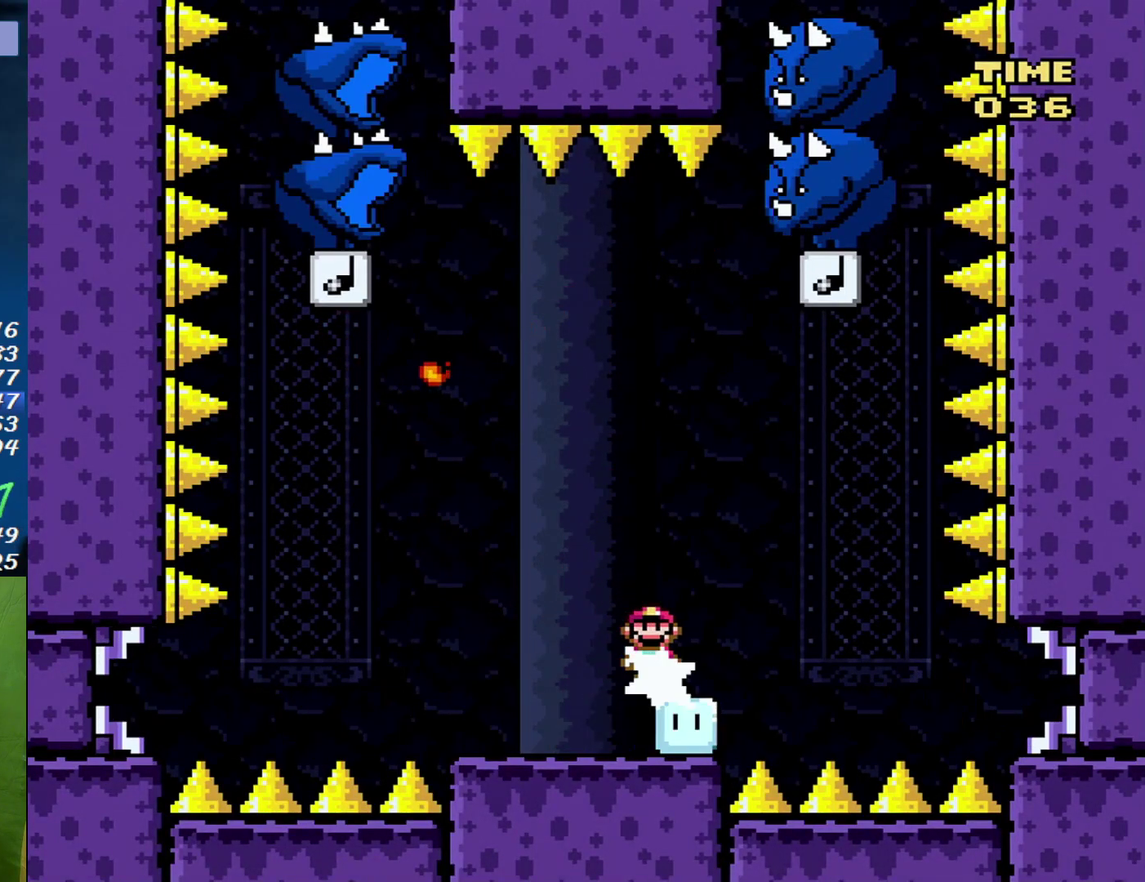
{"buttons": ["X", "DPAD_LEFT"], "events": [[217, "DPAD_RIGHT", "up"], [250, "DPAD_LEFT", "down"]]}
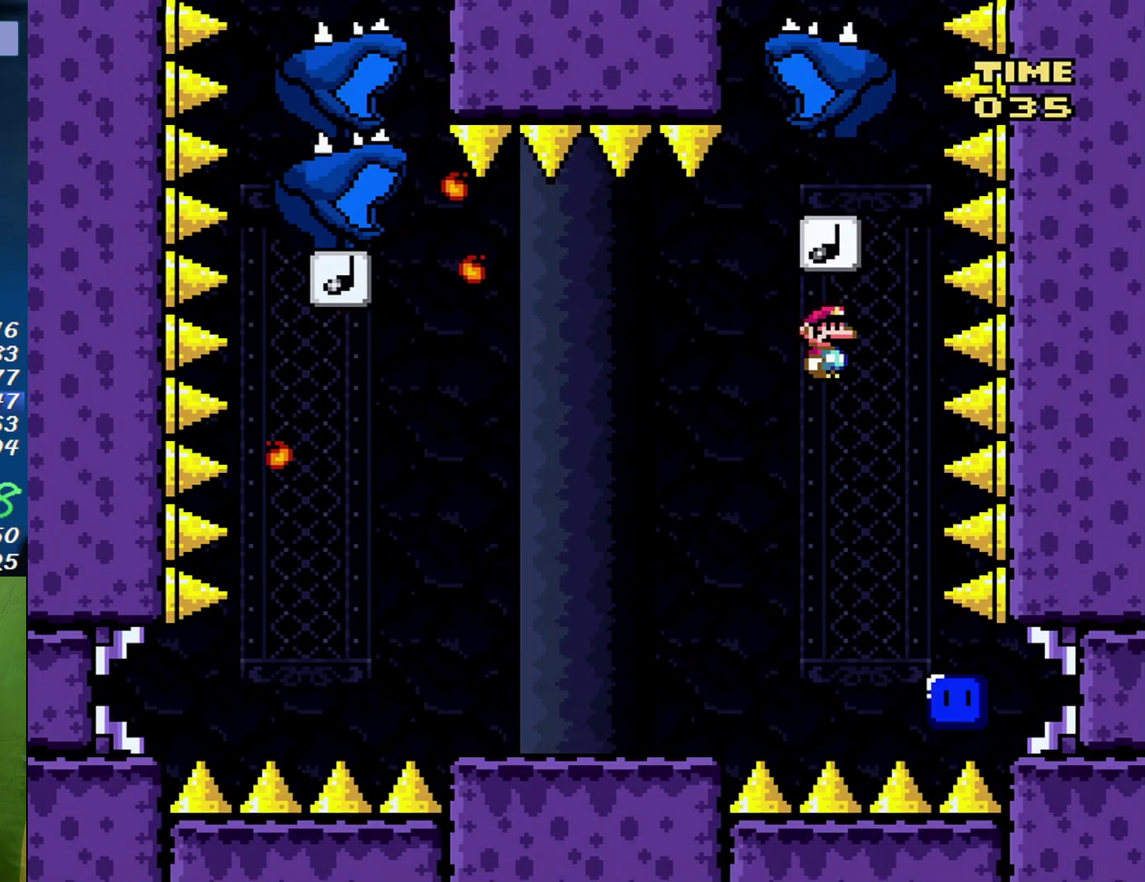
{"buttons": ["X", "DPAD_LEFT"], "events": []}
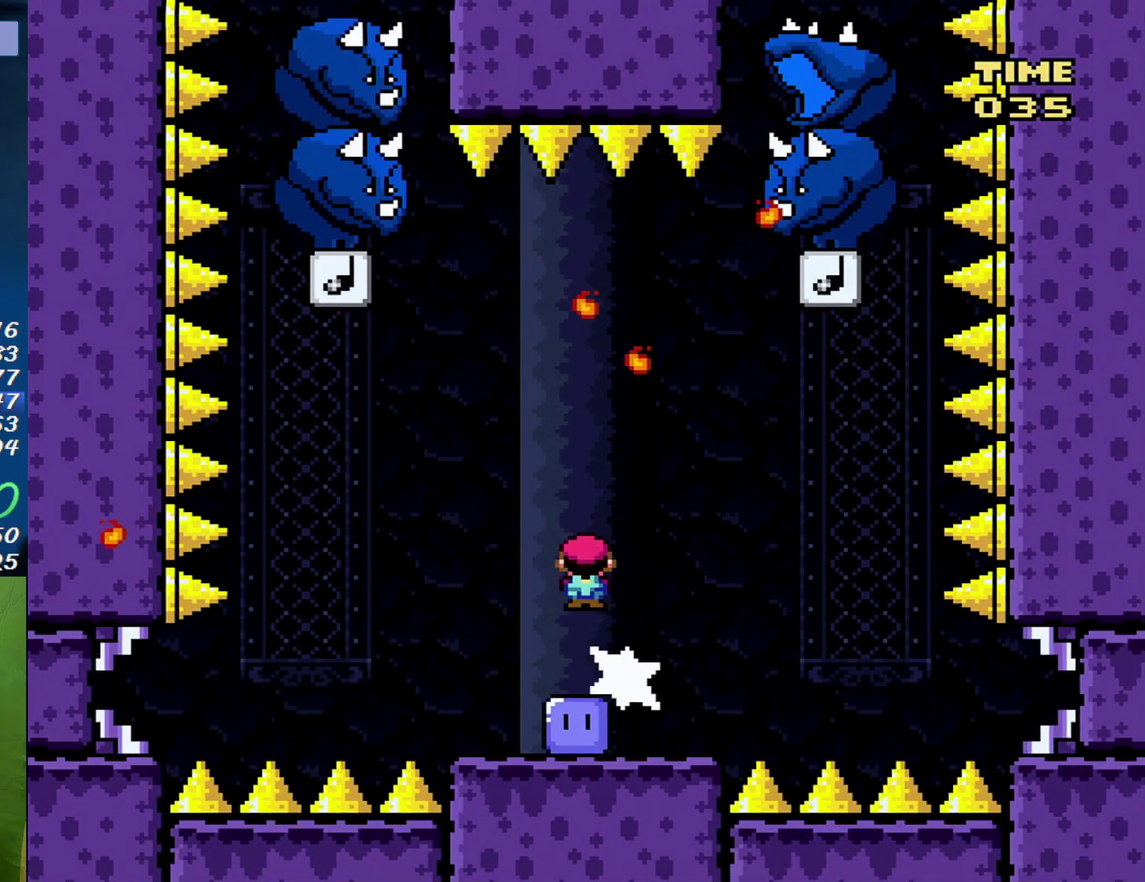
{"buttons": ["X", "DPAD_RIGHT"], "events": [[283, "DPAD_LEFT", "up"], [383, "DPAD_RIGHT", "down"]]}
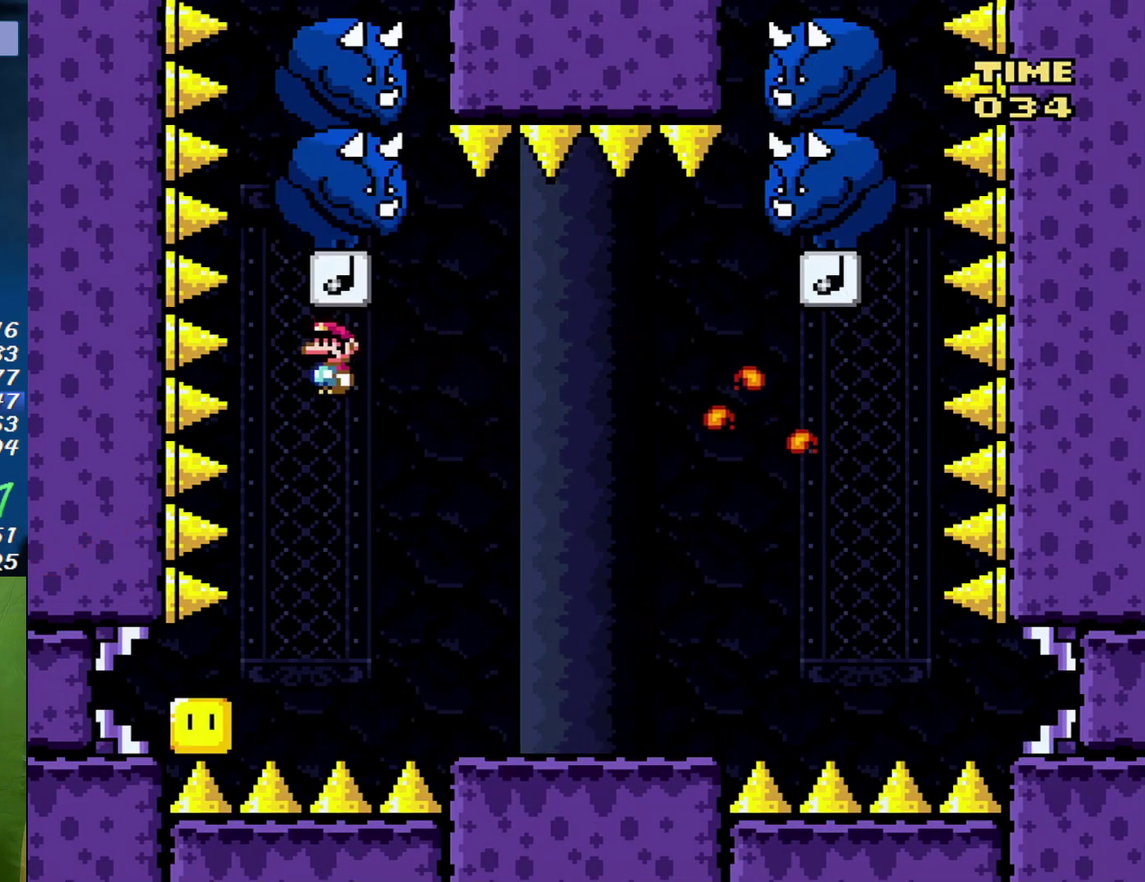
{"buttons": ["X", "DPAD_RIGHT"], "events": [[67, "DPAD_RIGHT", "up"], [133, "DPAD_RIGHT", "down"]]}
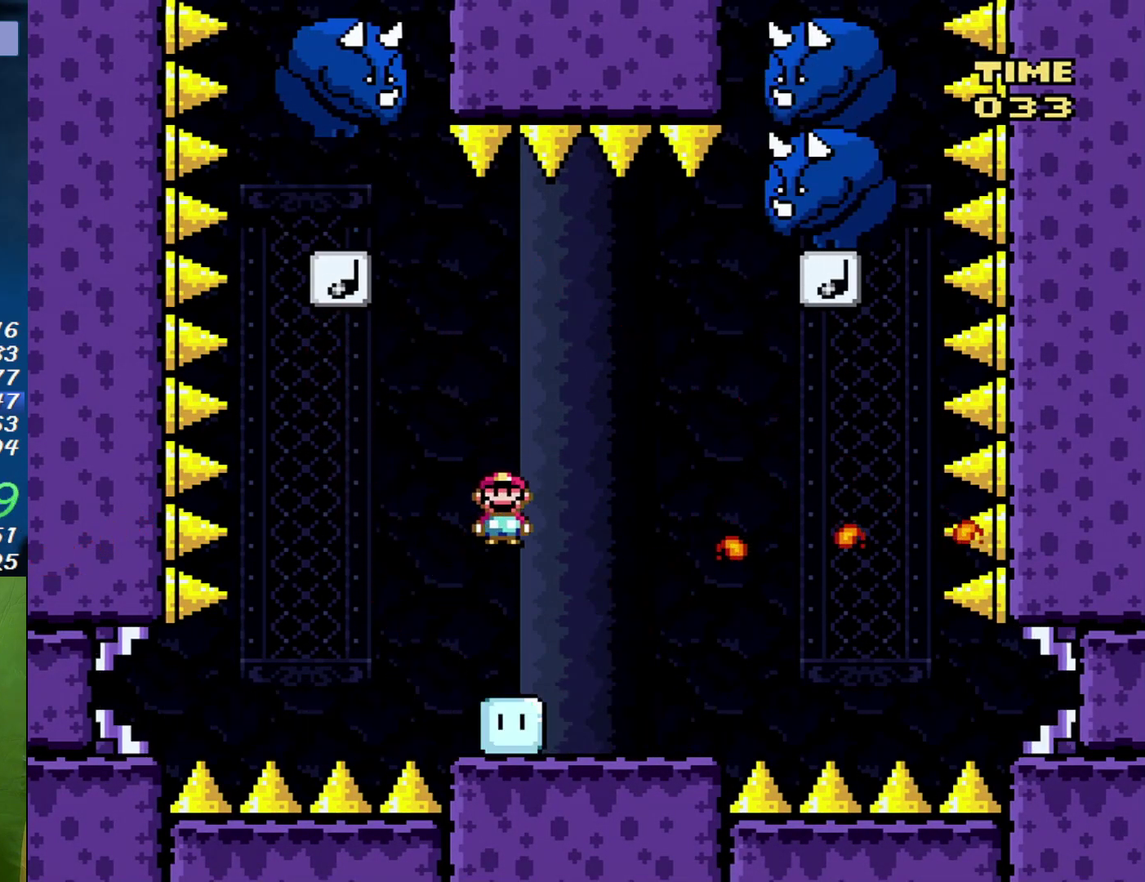
{"buttons": ["X"], "events": [[500, "DPAD_RIGHT", "up"]]}
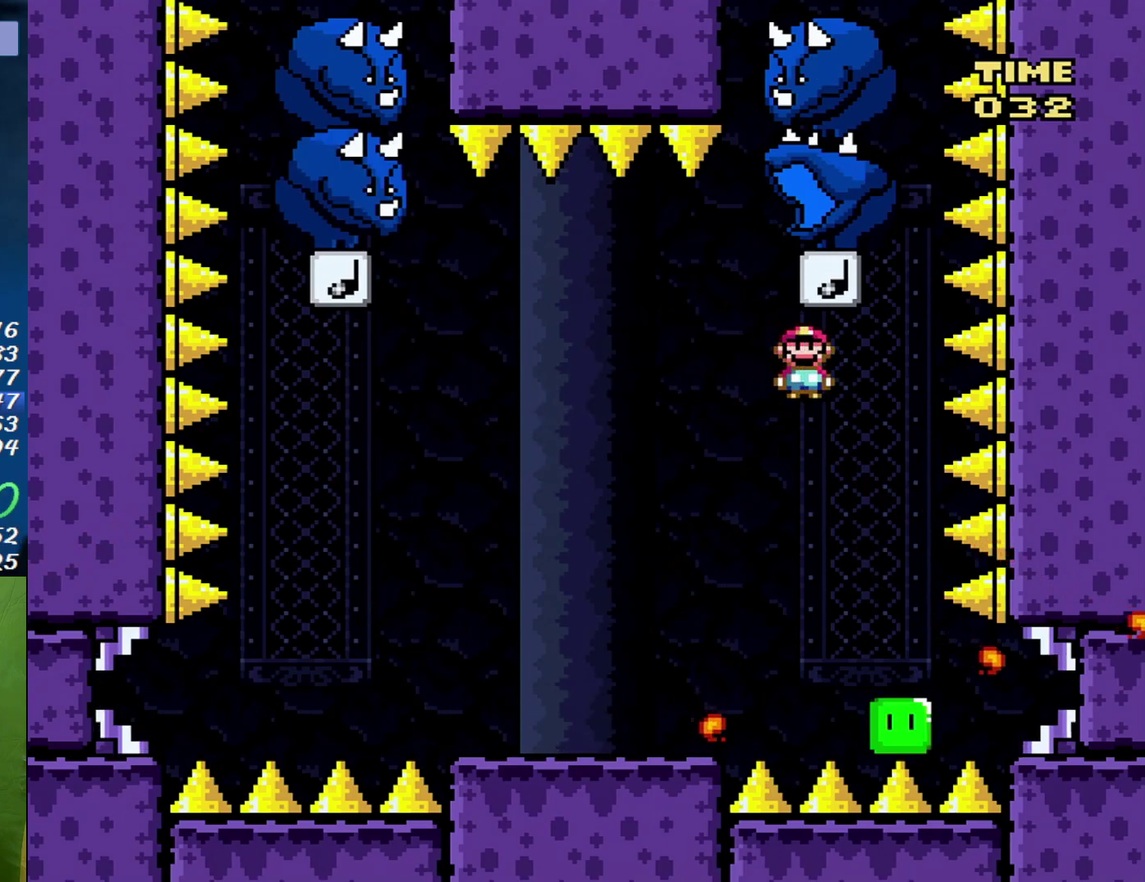
{"buttons": ["X", "DPAD_RIGHT"], "events": [[33, "DPAD_LEFT", "down"], [283, "DPAD_LEFT", "up"], [383, "DPAD_RIGHT", "down"]]}
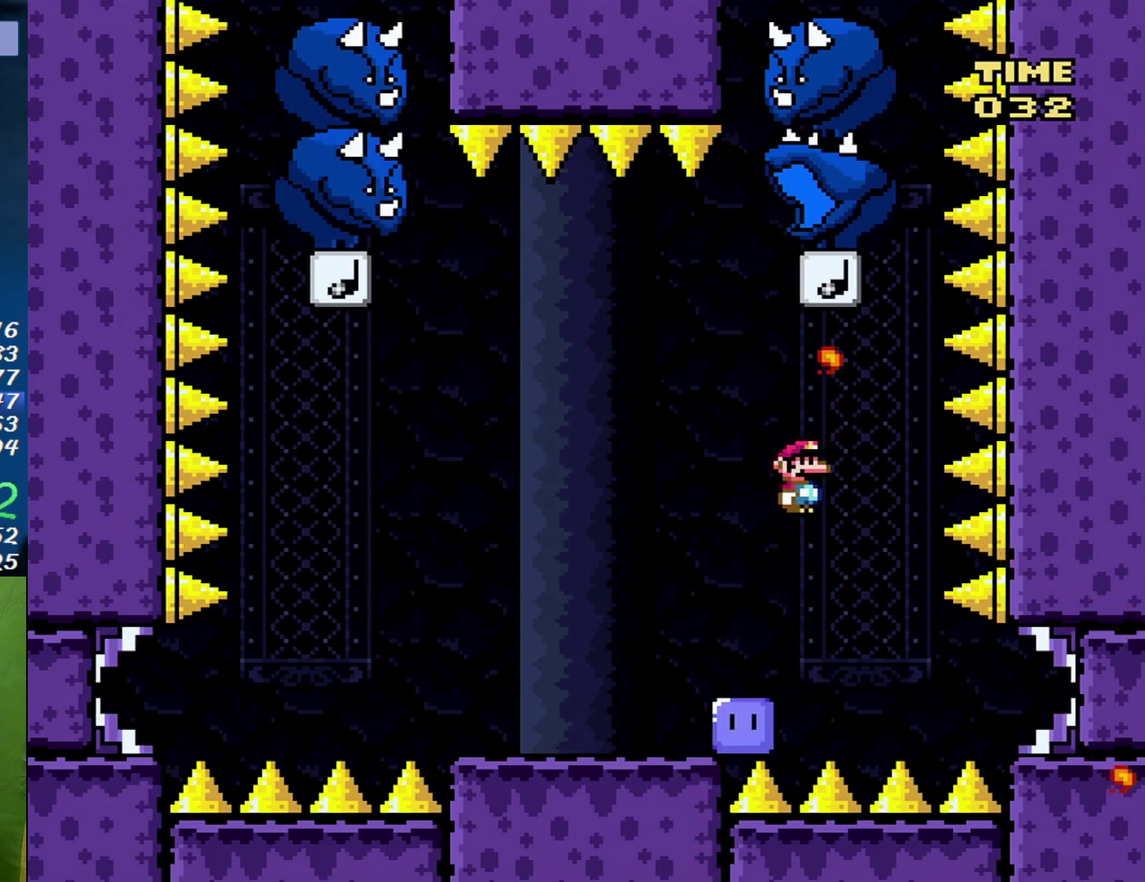
{"buttons": ["X"], "events": [[33, "DPAD_RIGHT", "up"], [100, "DPAD_LEFT", "down"], [350, "DPAD_LEFT", "up"]]}
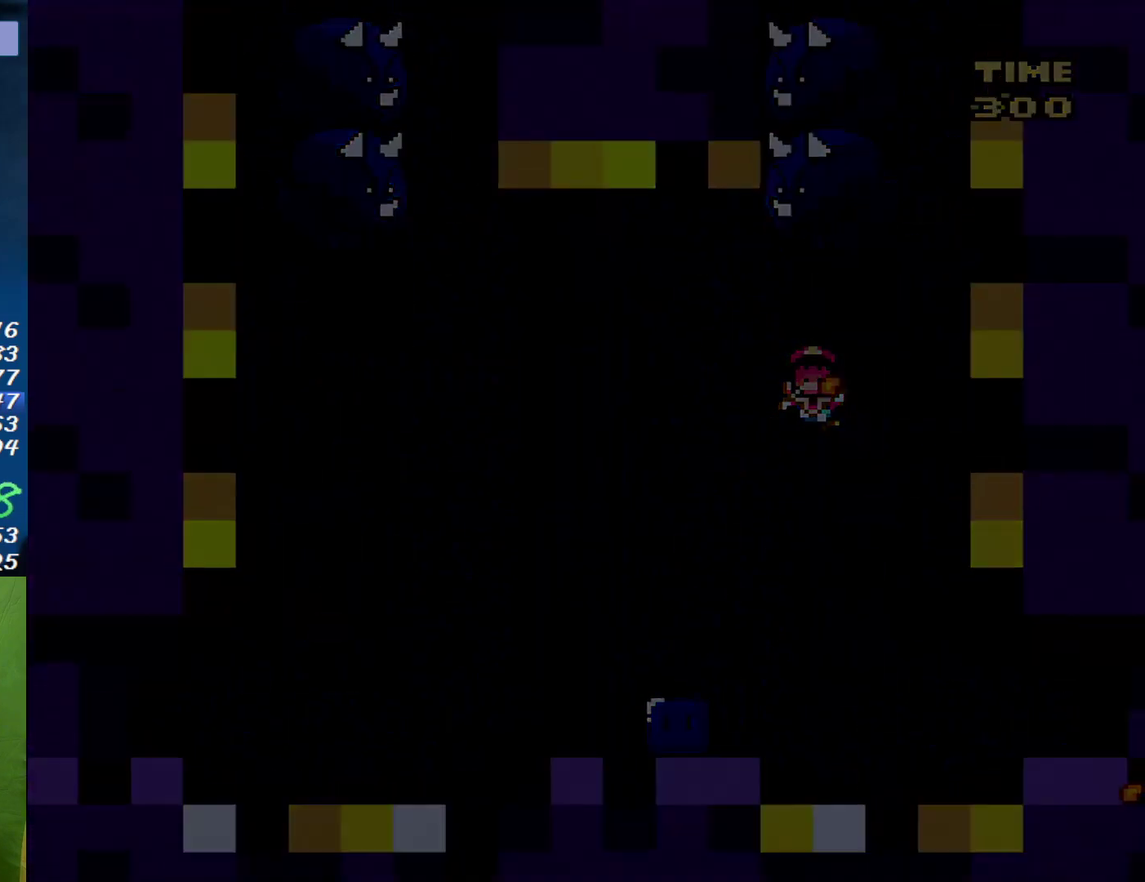
{"buttons": ["X"], "events": []}
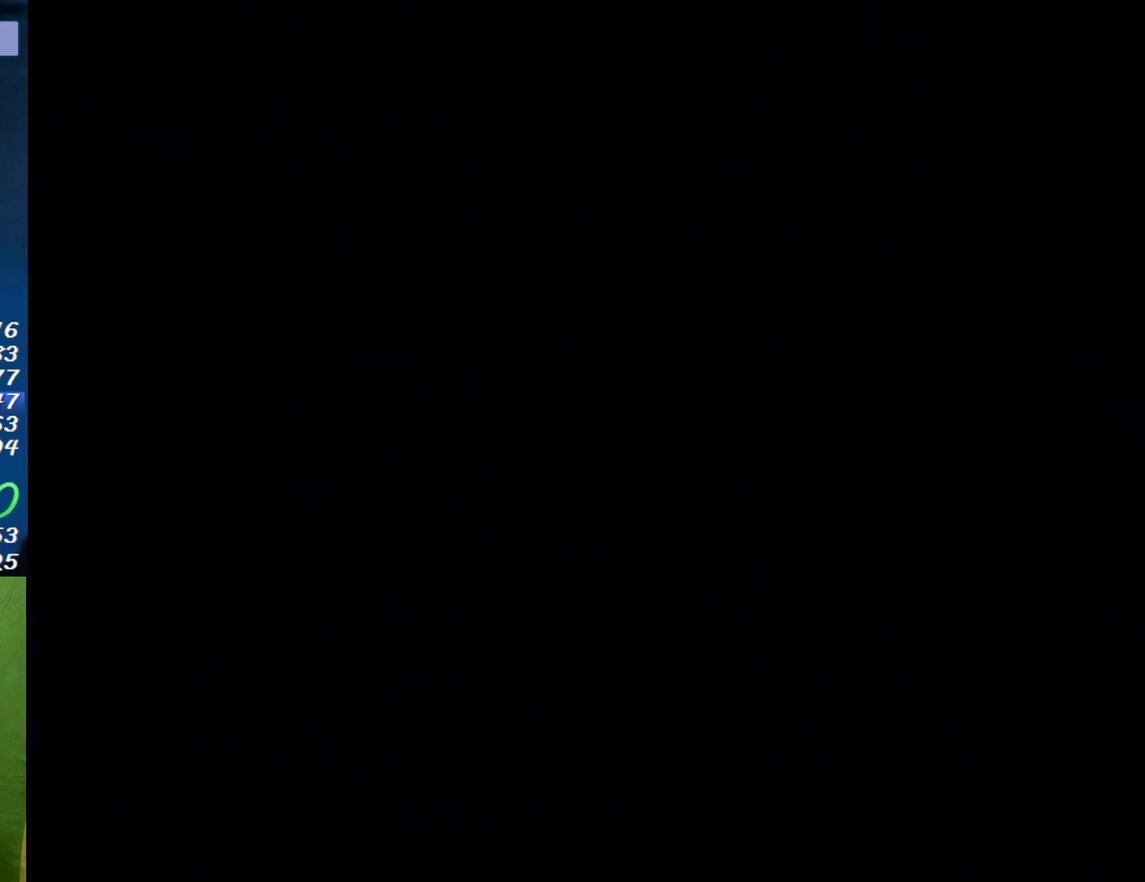
{"buttons": ["X"], "events": []}
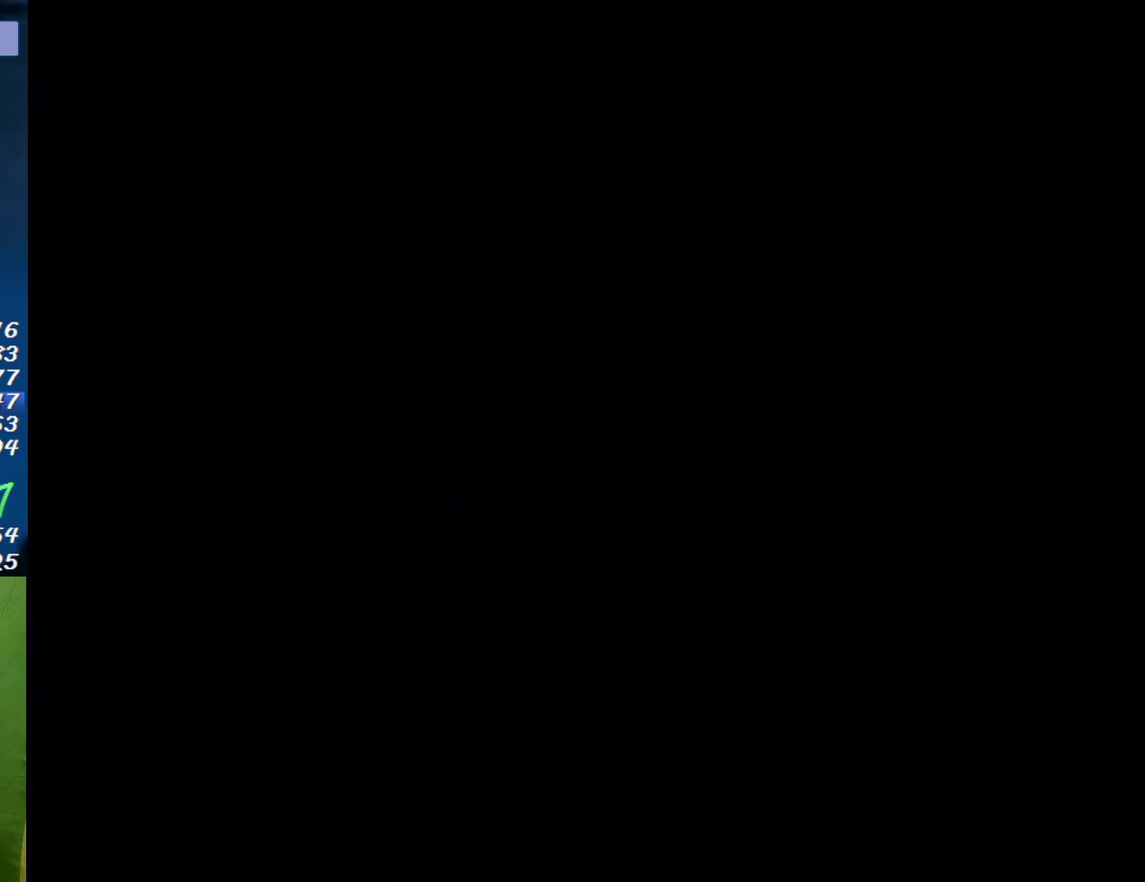
{"buttons": ["X"], "events": []}
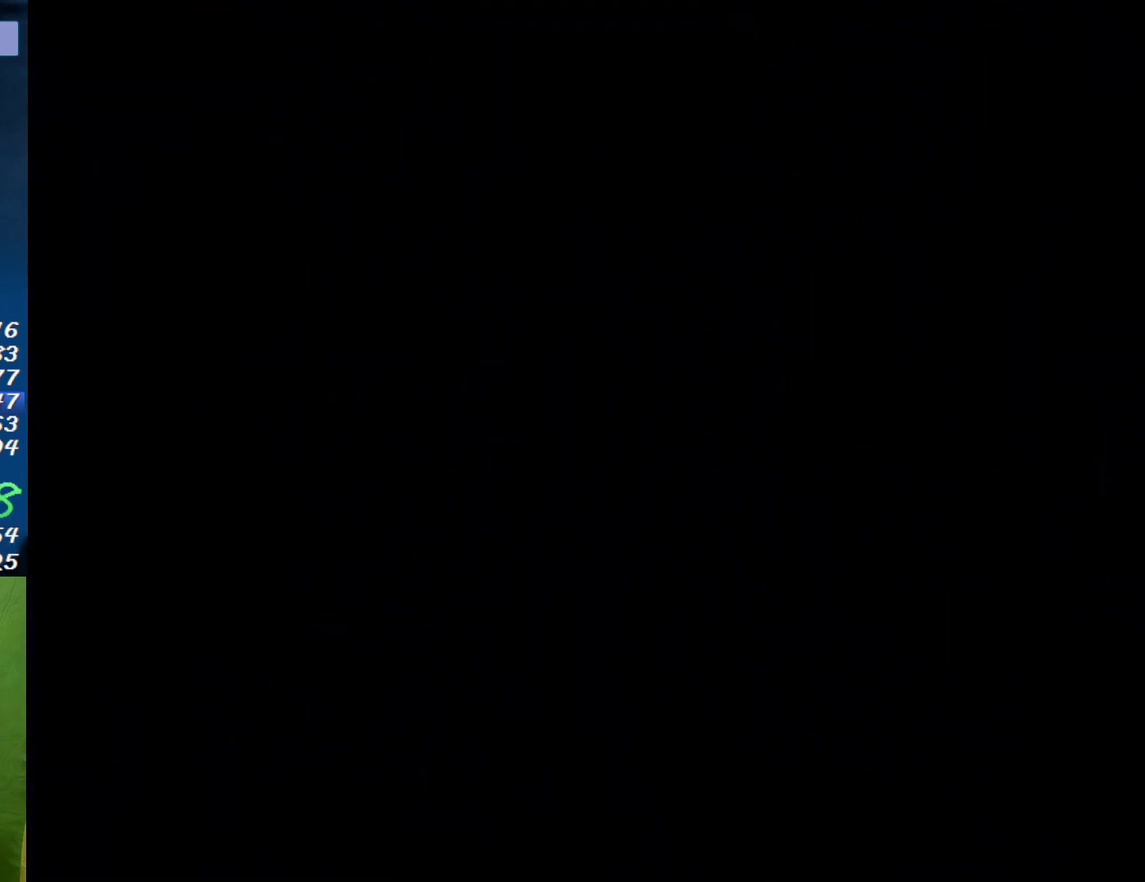
{"buttons": ["X"], "events": []}
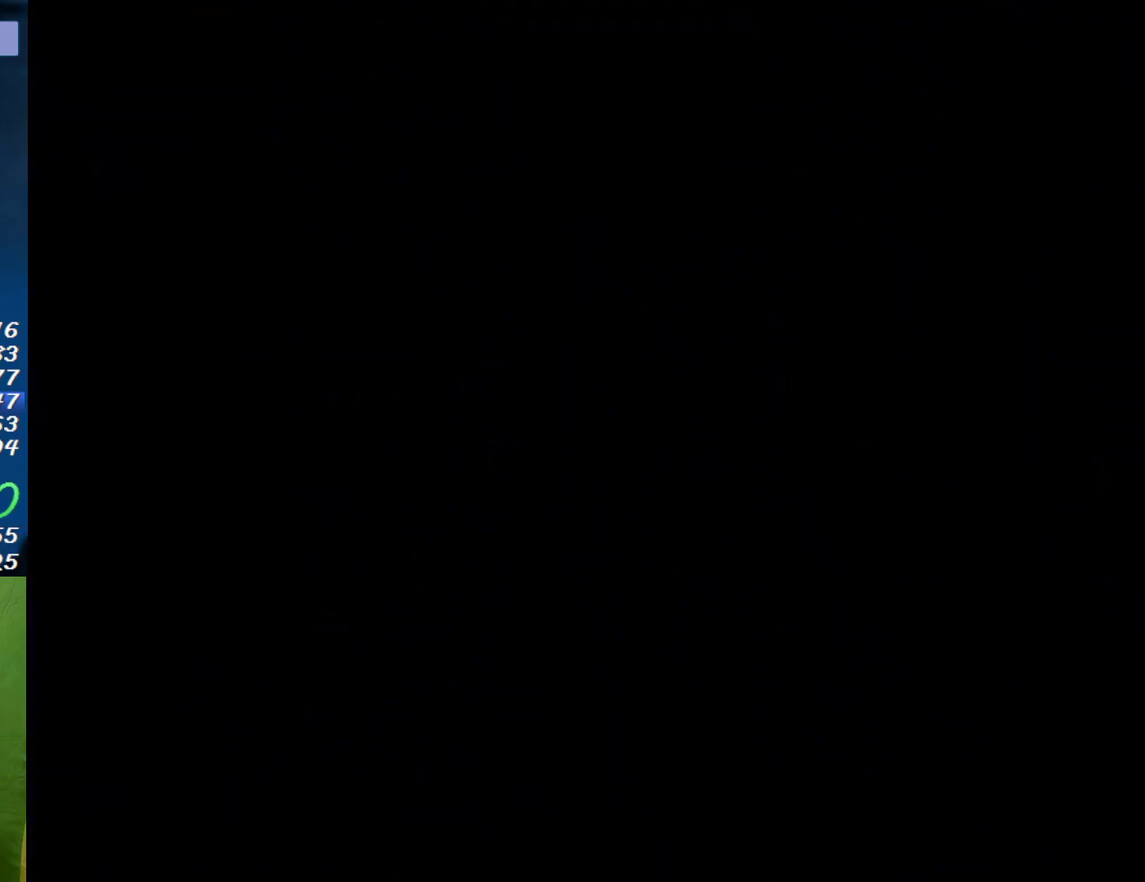
{"buttons": ["X", "DPAD_RIGHT"], "events": [[467, "DPAD_RIGHT", "down"]]}
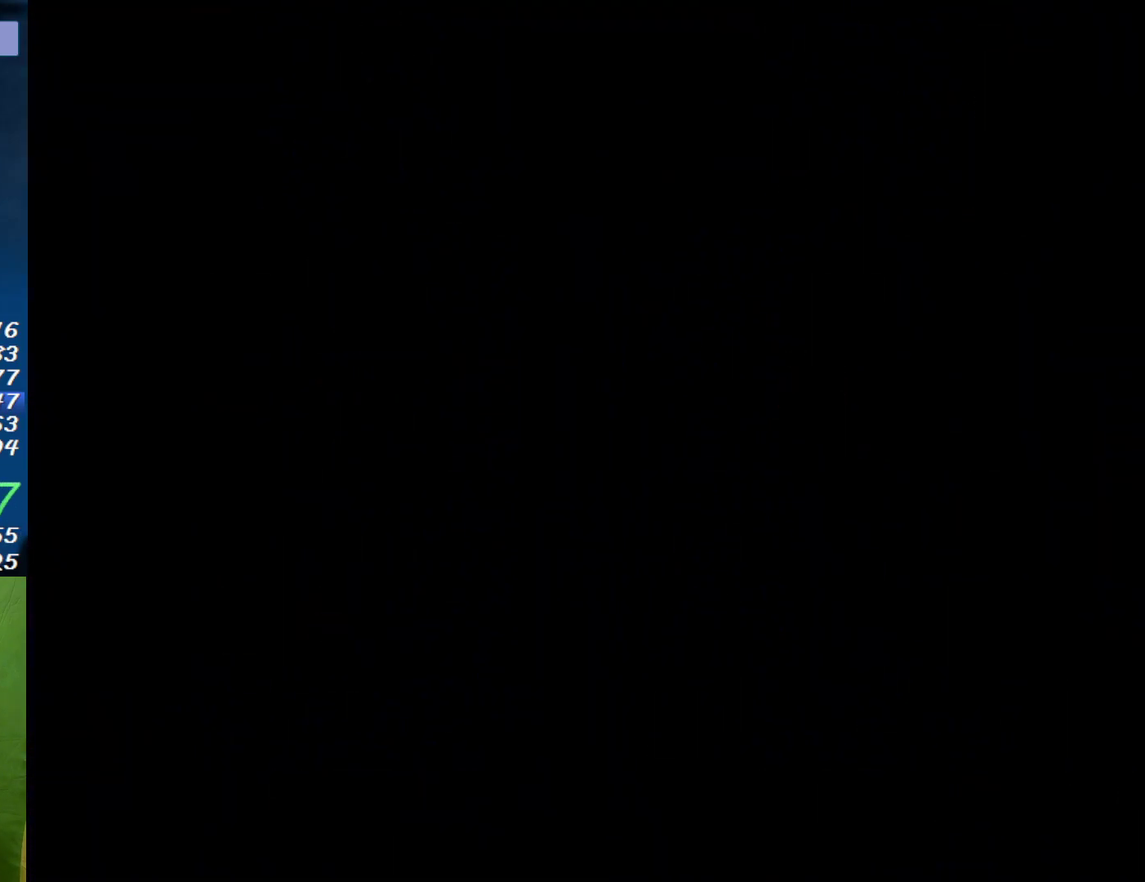
{"buttons": ["X", "DPAD_RIGHT"], "events": []}